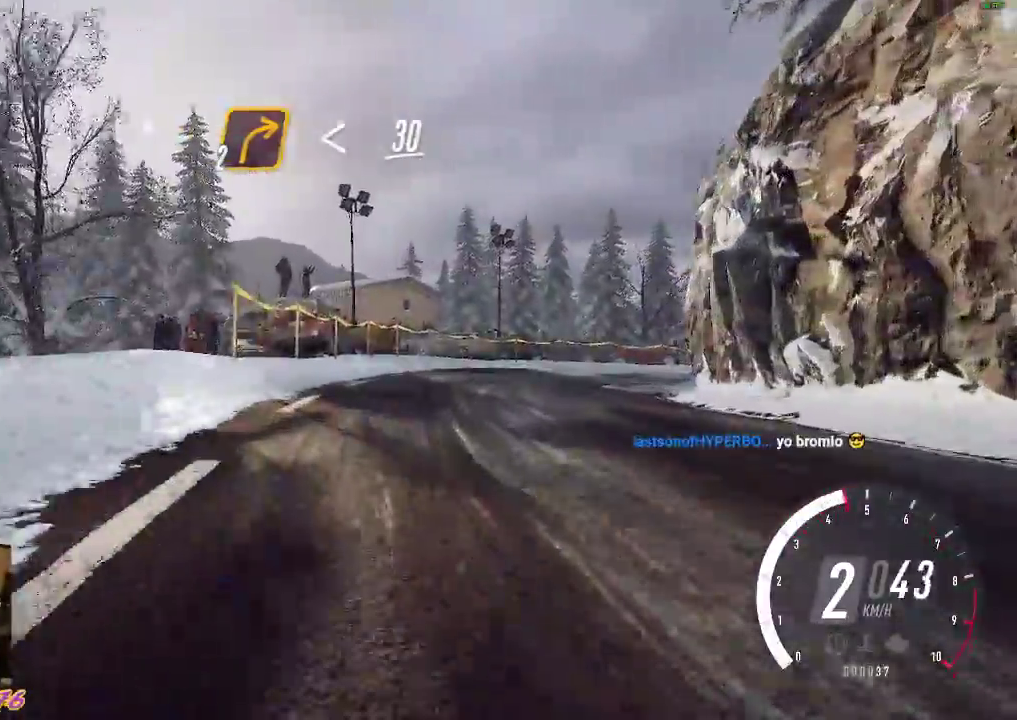
Gameplay with a controller (Xbox layout); each line is a JSON object with the inputs held at the frame after it. "events" lists button and stick changes between this image and that frame as [ms after this image, input, new state], when the widget could be followed in between. Not read: right_stick.
{"buttons": [], "left_stick": "left", "events": [[17, "R2", "down"], [350, "left_stick", "center"], [433, "left_stick", "left"], [483, "R2", "up"]]}
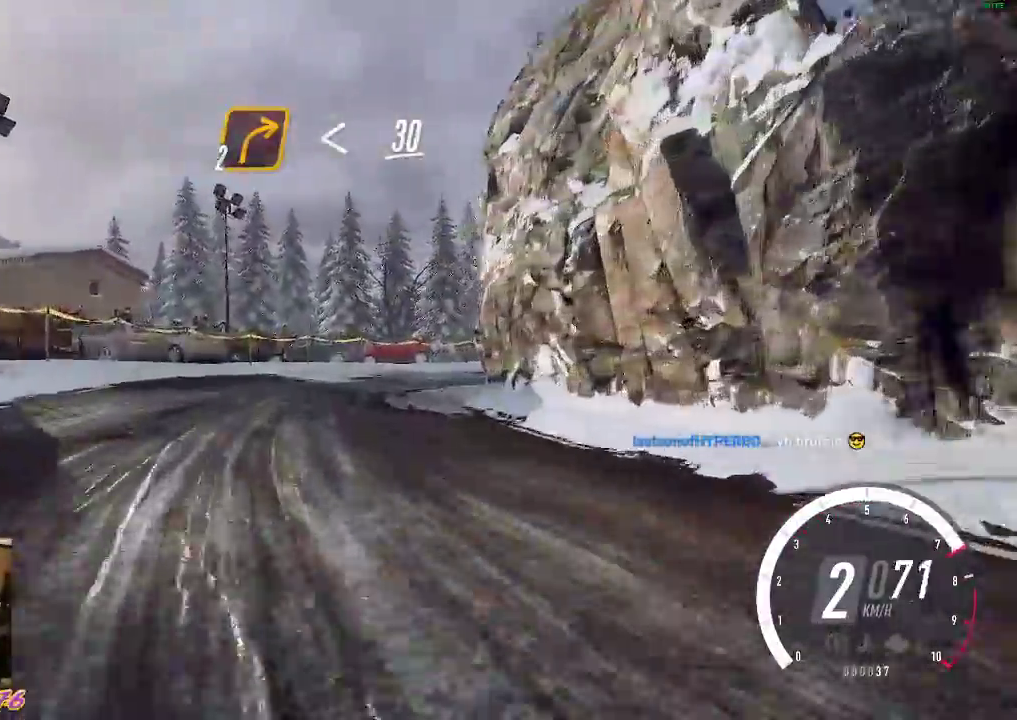
{"buttons": [], "left_stick": "center", "events": [[33, "left_stick", "center"], [133, "R2", "down"], [183, "left_stick", "right"], [400, "left_stick", "center"], [417, "R2", "up"]]}
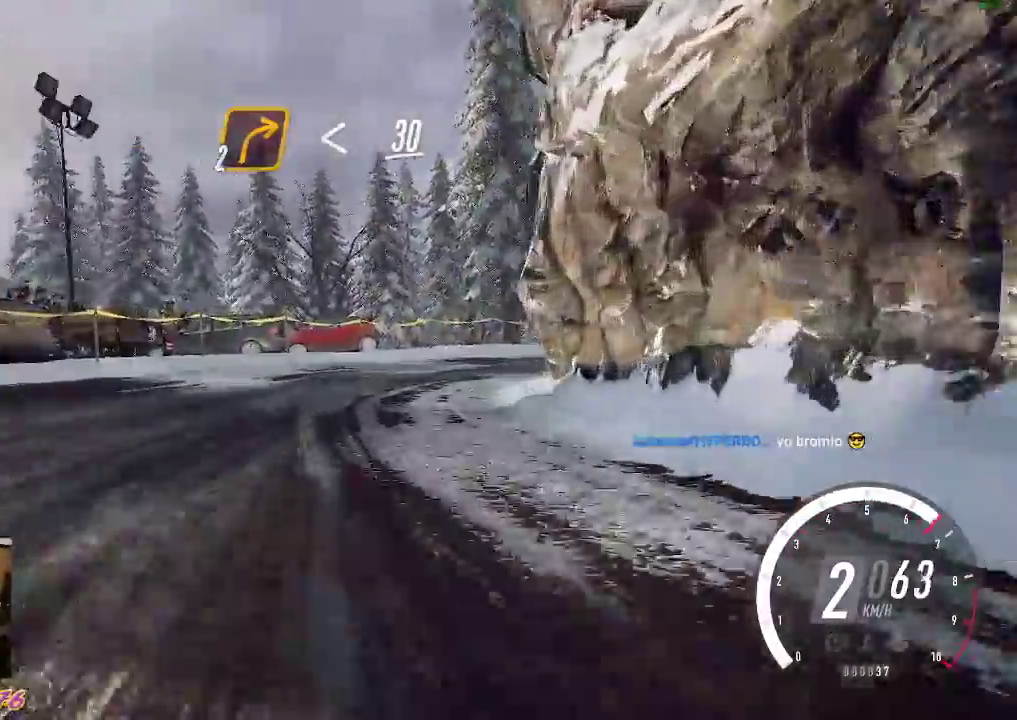
{"buttons": ["R2"], "left_stick": "right", "events": [[67, "left_stick", "right"], [133, "A", "down"], [400, "A", "up"], [450, "R2", "down"]]}
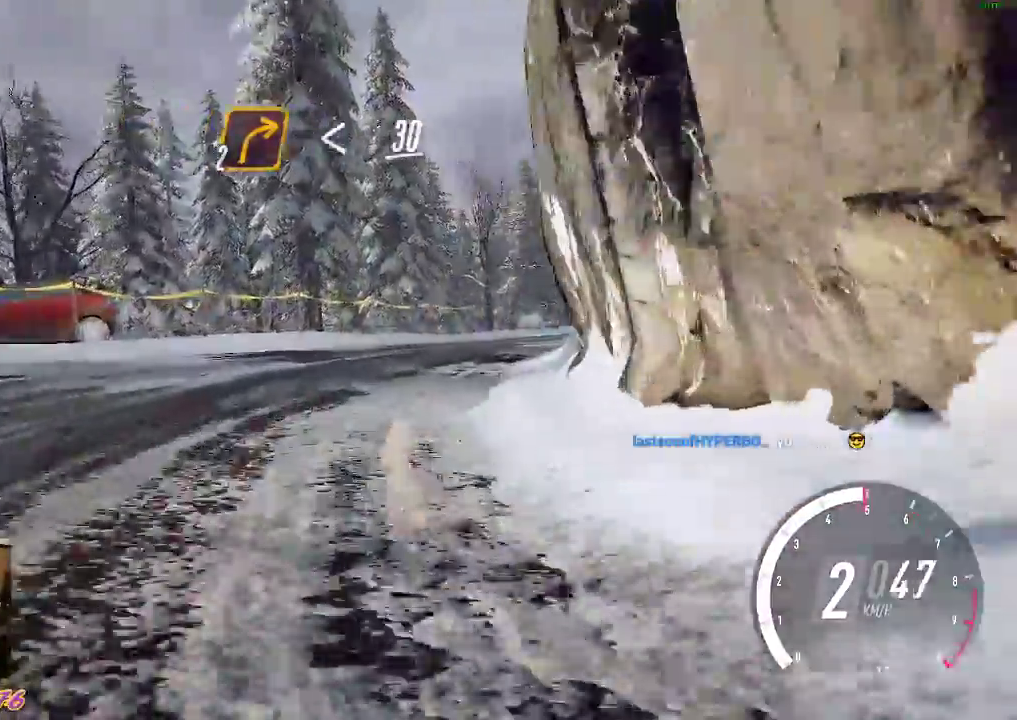
{"buttons": [], "left_stick": "down-right", "events": [[150, "left_stick", "down-right"], [233, "R2", "up"], [300, "R2", "down"], [417, "R2", "up"]]}
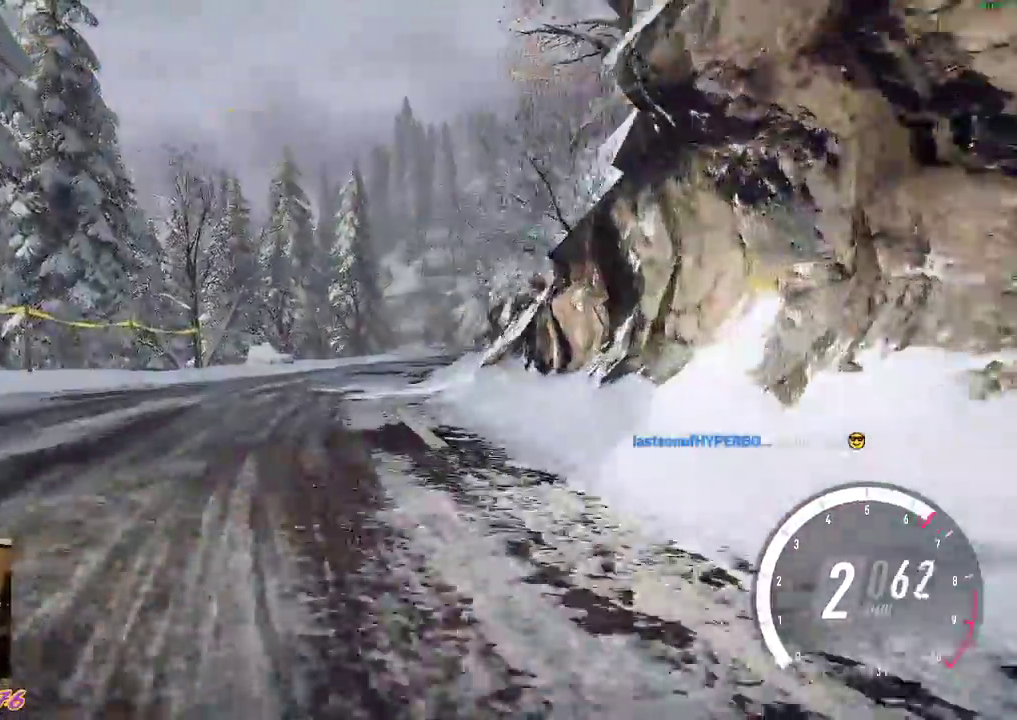
{"buttons": ["R2"], "left_stick": "center", "events": [[50, "R2", "down"], [433, "left_stick", "center"]]}
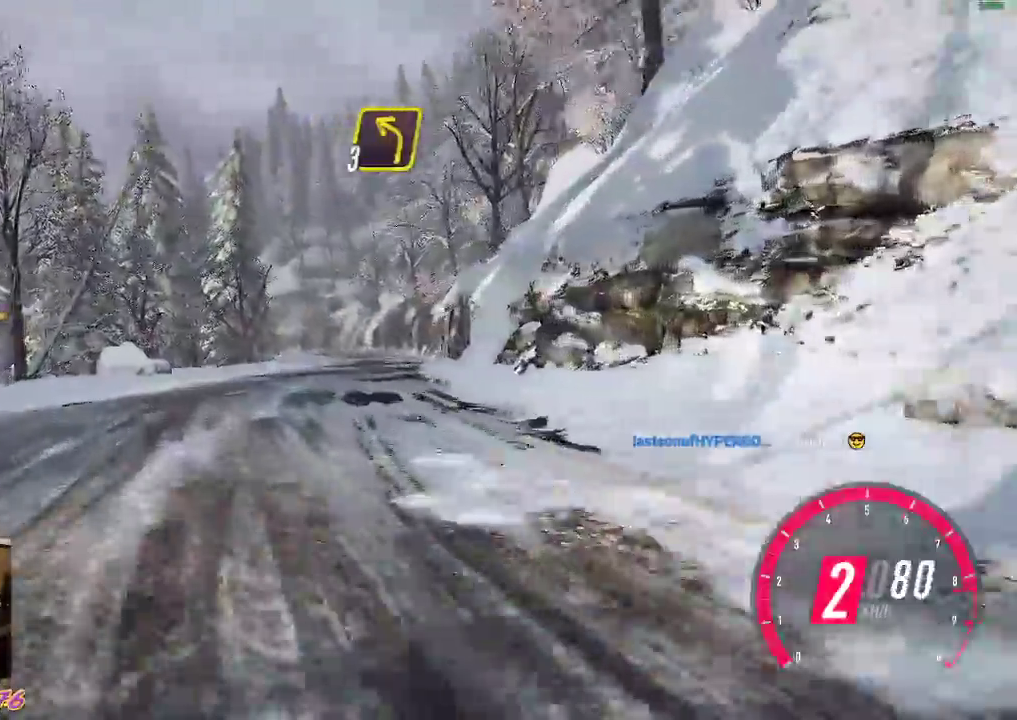
{"buttons": ["R2"], "left_stick": "center", "events": [[117, "left_stick", "down-right"], [250, "B", "down"], [383, "B", "up"], [450, "left_stick", "center"]]}
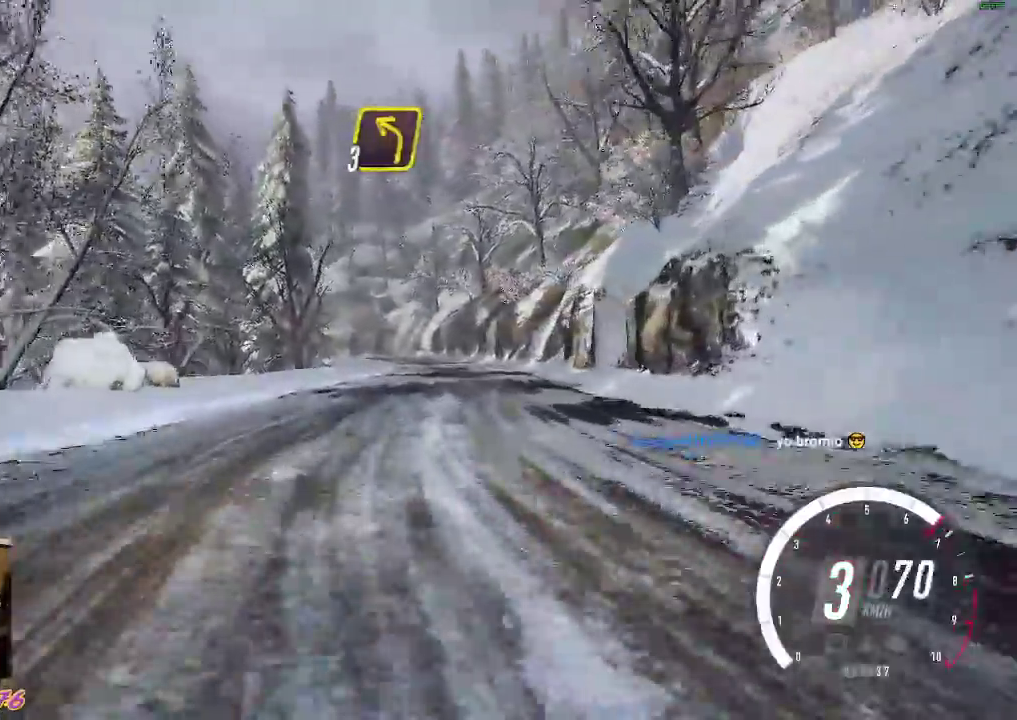
{"buttons": ["R2"], "left_stick": "right", "events": [[50, "left_stick", "right"]]}
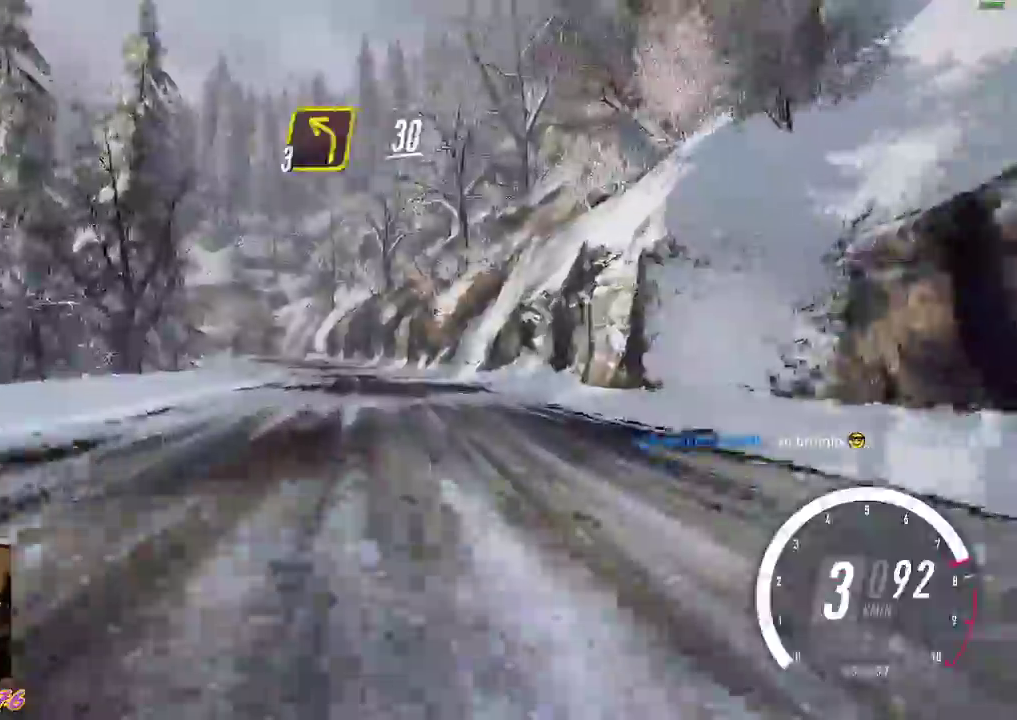
{"buttons": ["R2"], "left_stick": "up-left", "events": [[17, "left_stick", "down"], [100, "left_stick", "center"], [417, "left_stick", "up-left"]]}
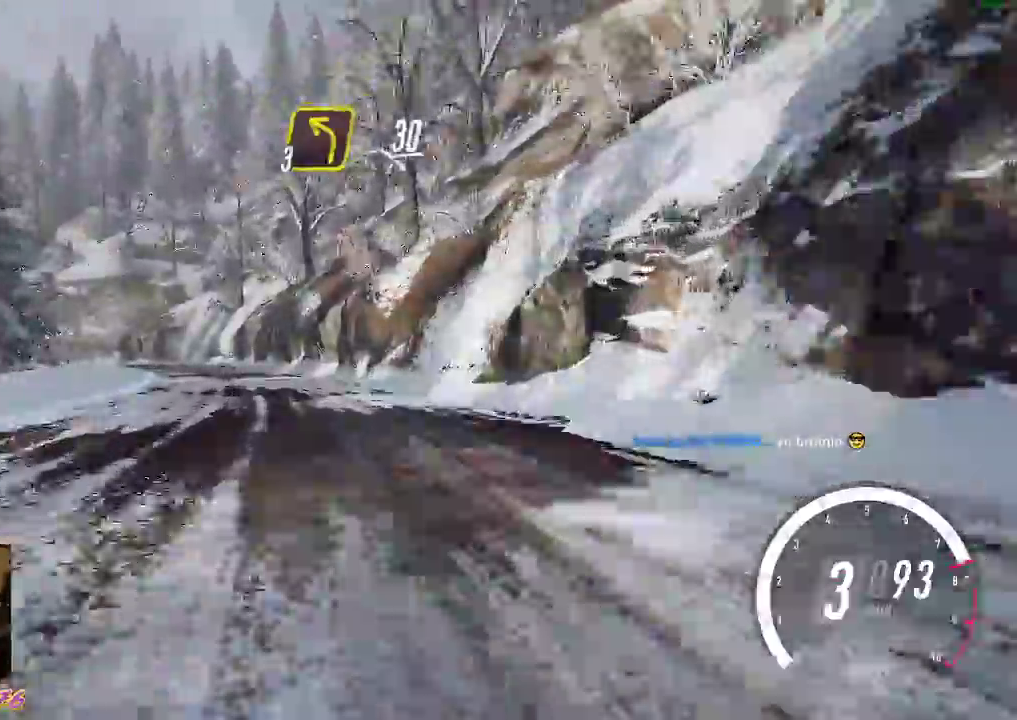
{"buttons": ["R2"], "left_stick": "left", "events": [[100, "left_stick", "center"], [267, "left_stick", "left"]]}
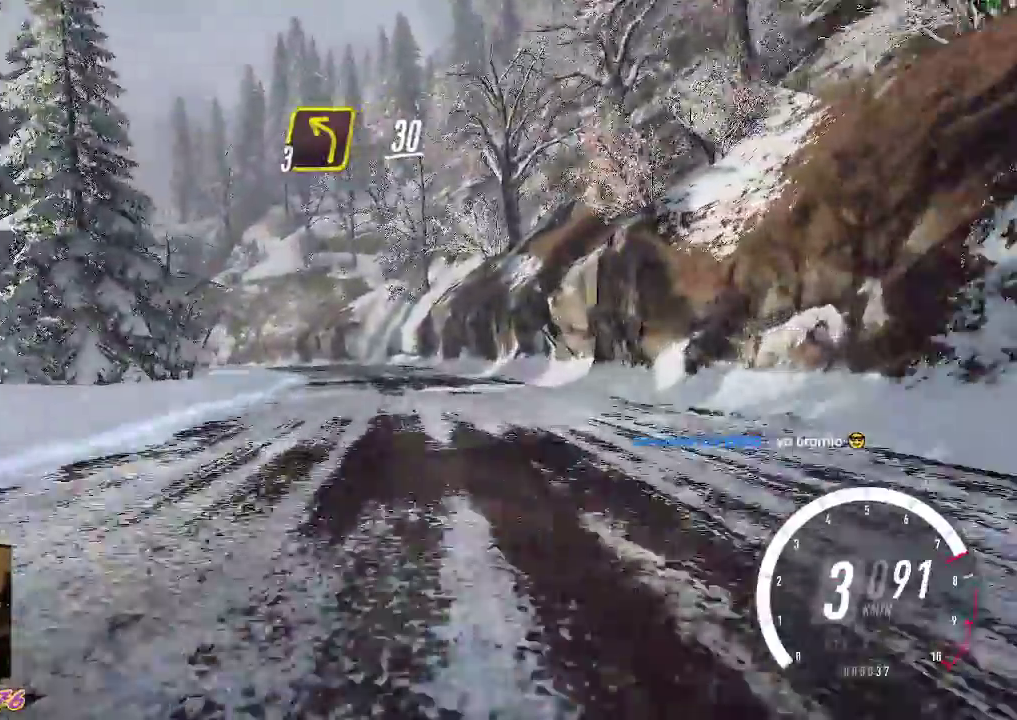
{"buttons": ["R2"], "left_stick": "center", "events": [[500, "left_stick", "center"]]}
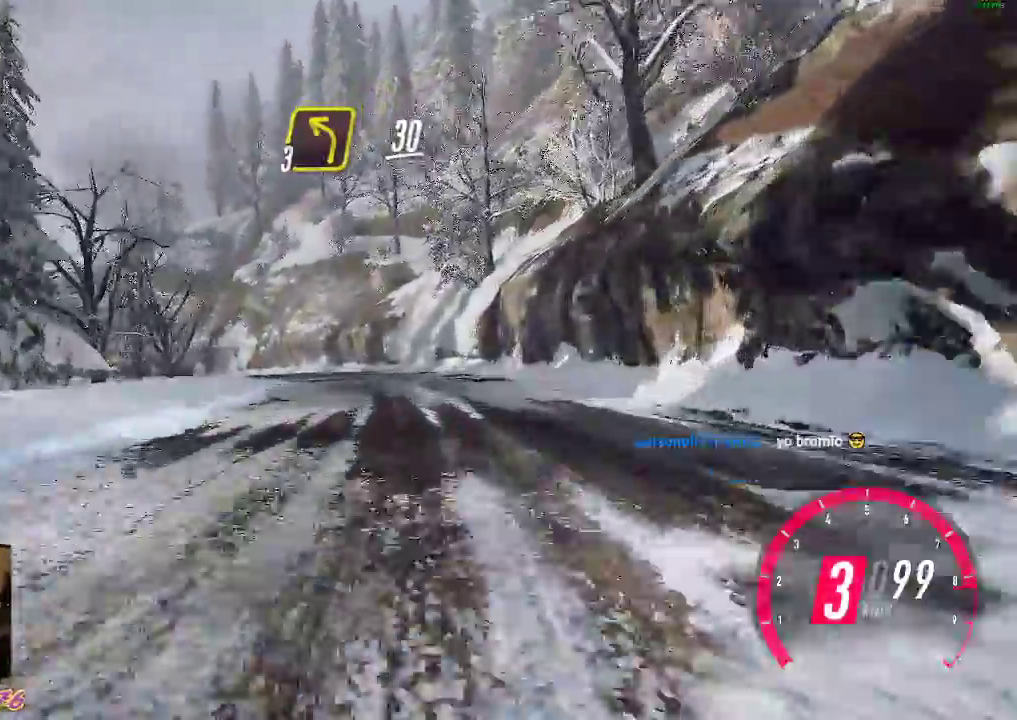
{"buttons": [], "left_stick": "left", "events": [[100, "left_stick", "left"], [333, "R2", "up"]]}
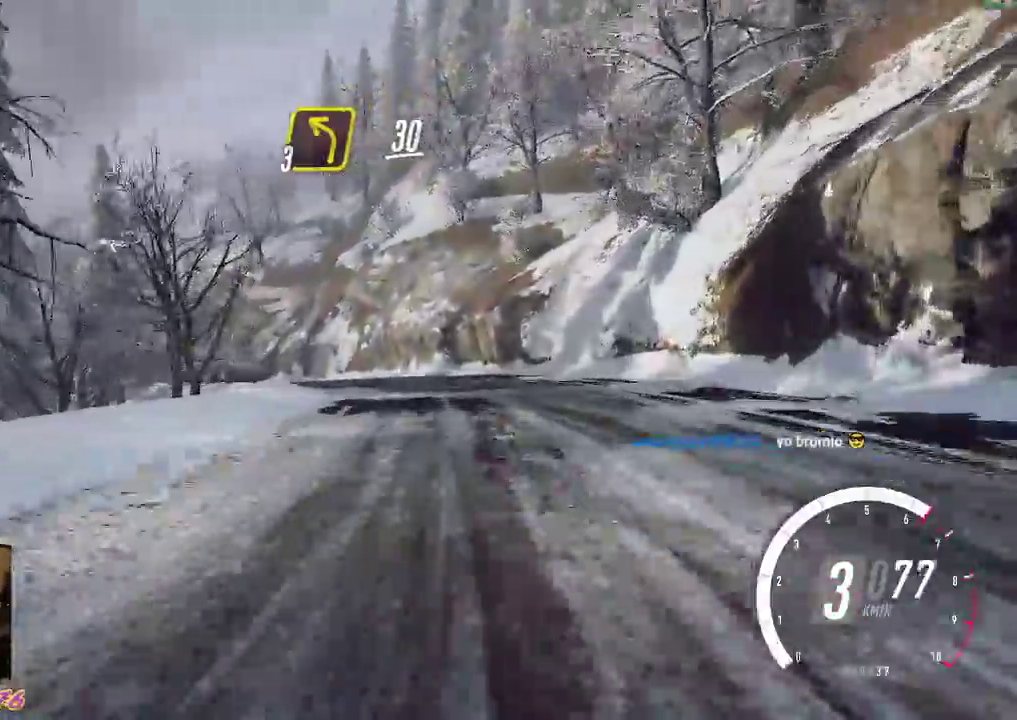
{"buttons": ["R2"], "left_stick": "left", "events": [[17, "R2", "down"], [17, "left_stick", "center"], [233, "left_stick", "left"], [400, "R2", "up"], [467, "R2", "down"]]}
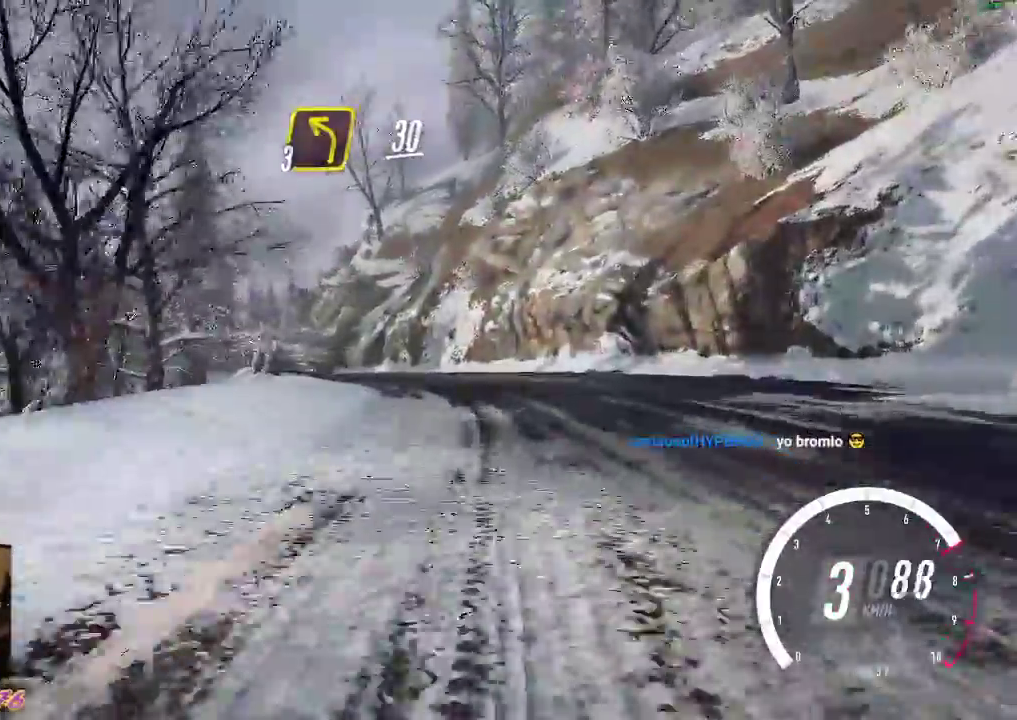
{"buttons": ["R2"], "left_stick": "up-left", "events": [[17, "left_stick", "center"], [133, "left_stick", "left"], [183, "left_stick", "up-left"]]}
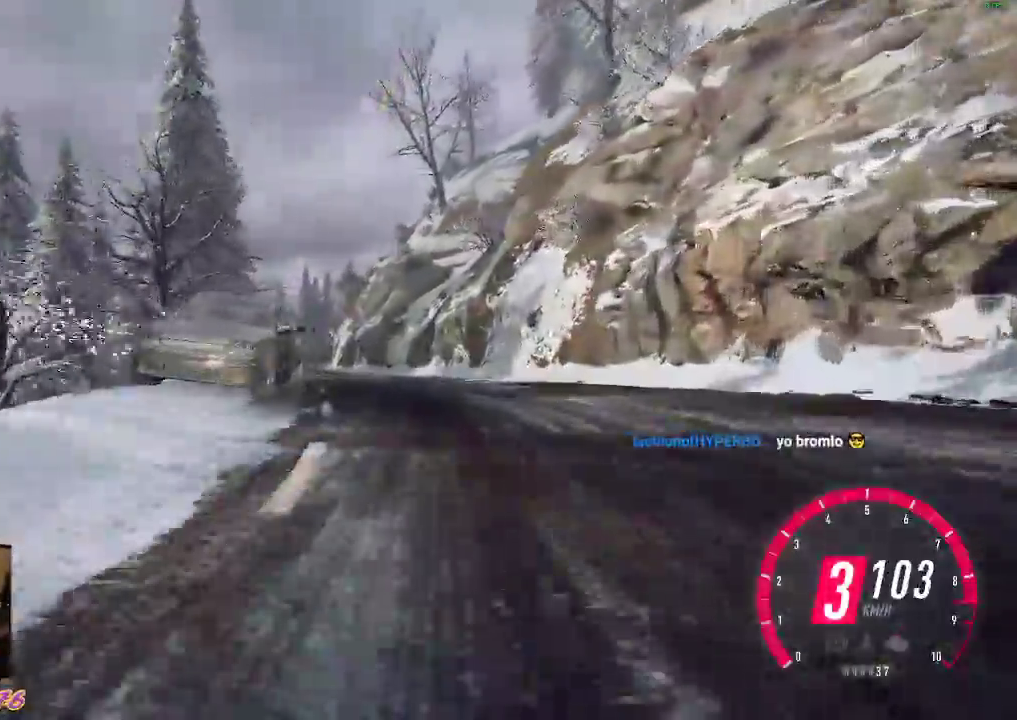
{"buttons": ["R2"], "left_stick": "center", "events": [[400, "left_stick", "center"]]}
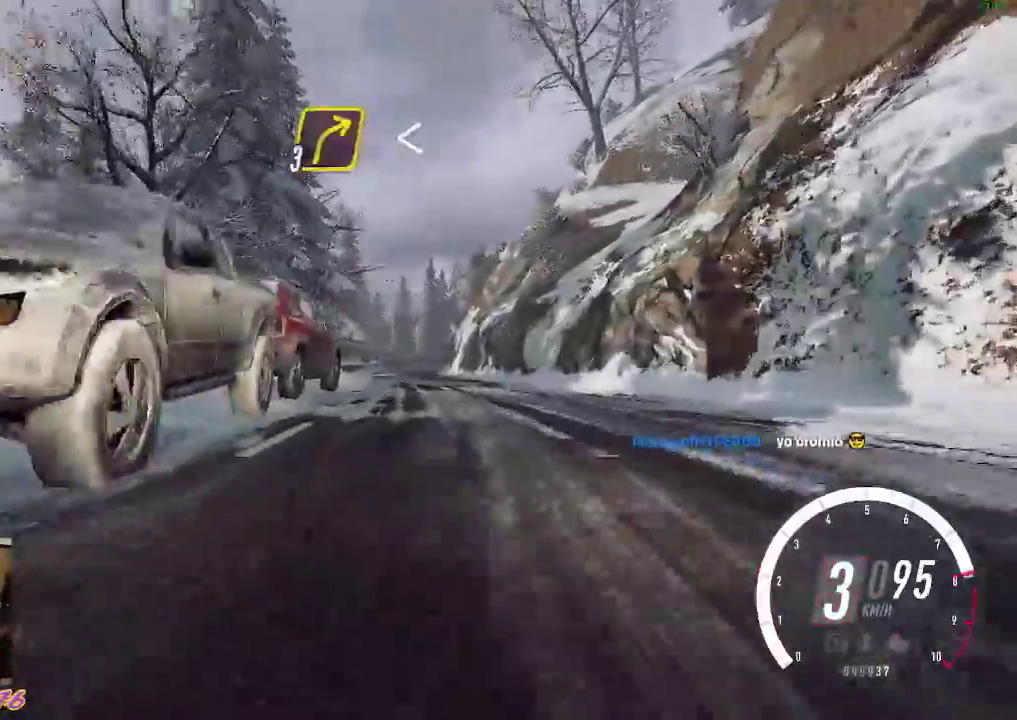
{"buttons": ["R2"], "left_stick": "right", "events": [[117, "left_stick", "left"], [400, "left_stick", "center"], [450, "left_stick", "right"]]}
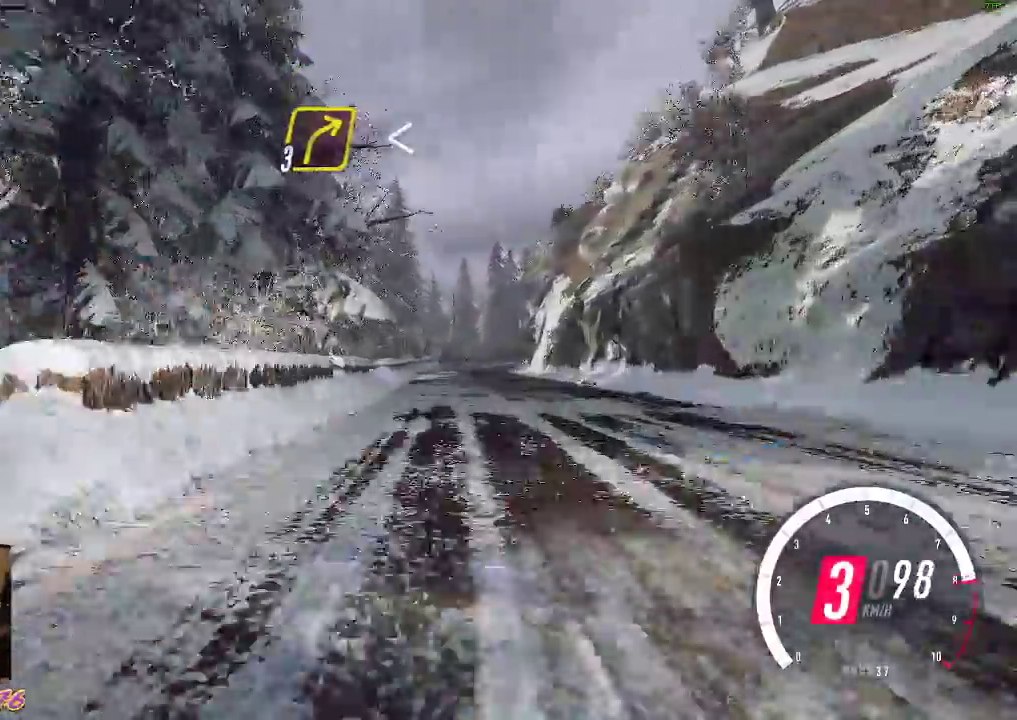
{"buttons": ["L2"], "left_stick": "center", "events": [[250, "left_stick", "center"], [367, "left_stick", "right"], [433, "L2", "down"], [483, "R2", "up"], [500, "left_stick", "center"]]}
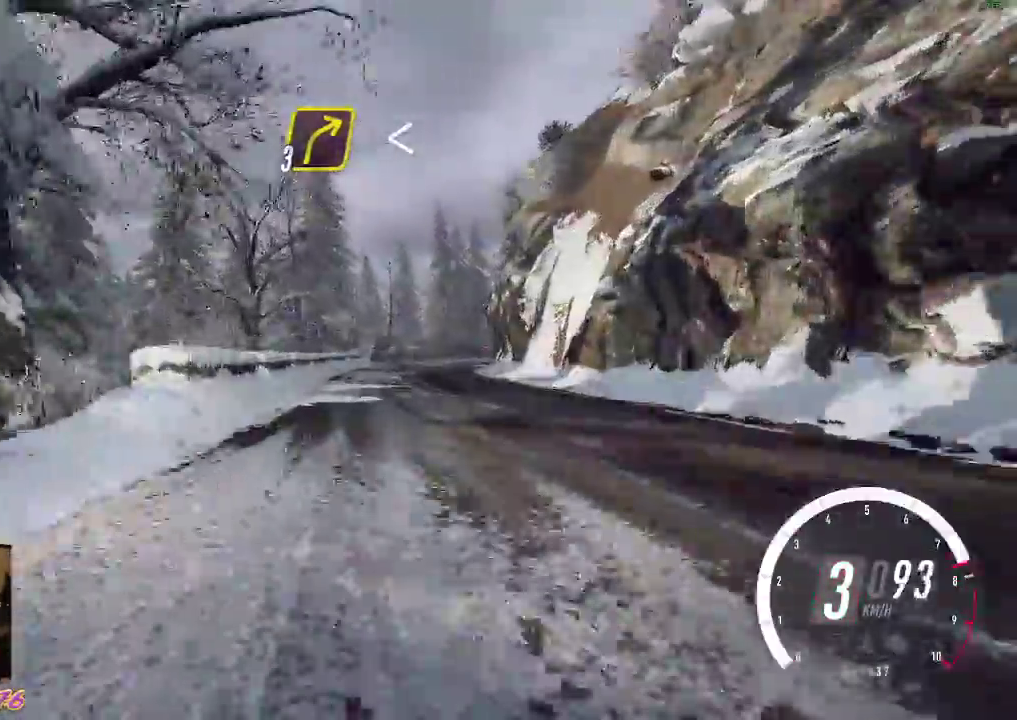
{"buttons": ["L2"], "left_stick": "center", "events": [[317, "R2", "down"], [483, "R2", "up"]]}
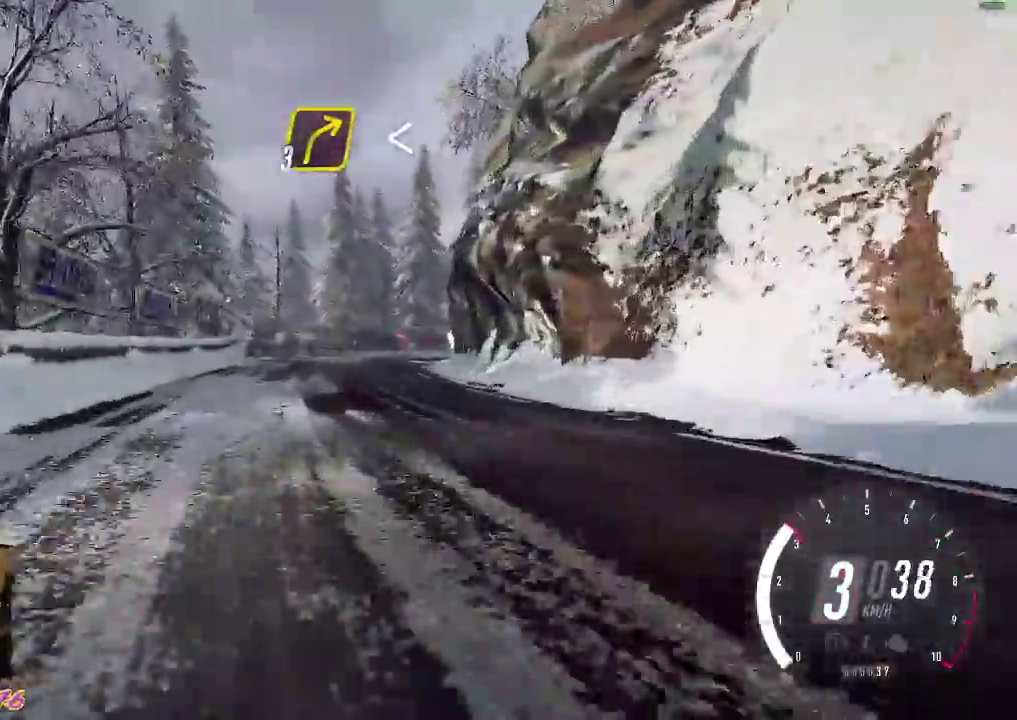
{"buttons": ["A"], "left_stick": "right", "events": [[50, "L2", "up"], [167, "R2", "down"], [167, "left_stick", "right"], [300, "R2", "up"], [367, "A", "down"]]}
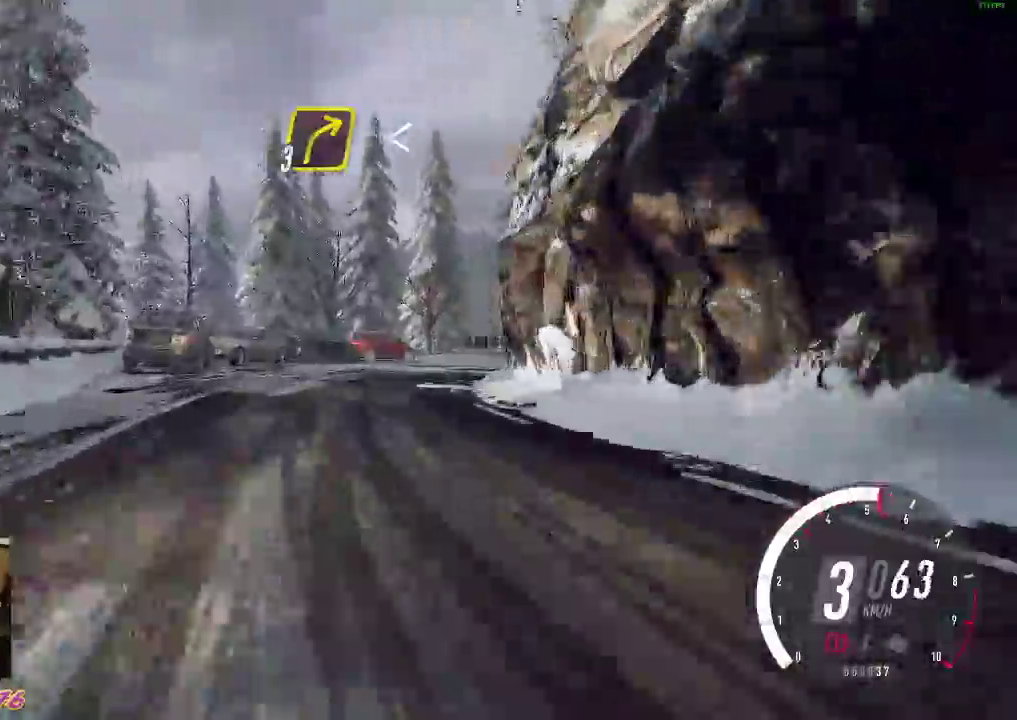
{"buttons": ["R2"], "left_stick": "left", "events": [[33, "A", "up"], [200, "R2", "down"], [417, "left_stick", "center"], [500, "left_stick", "left"]]}
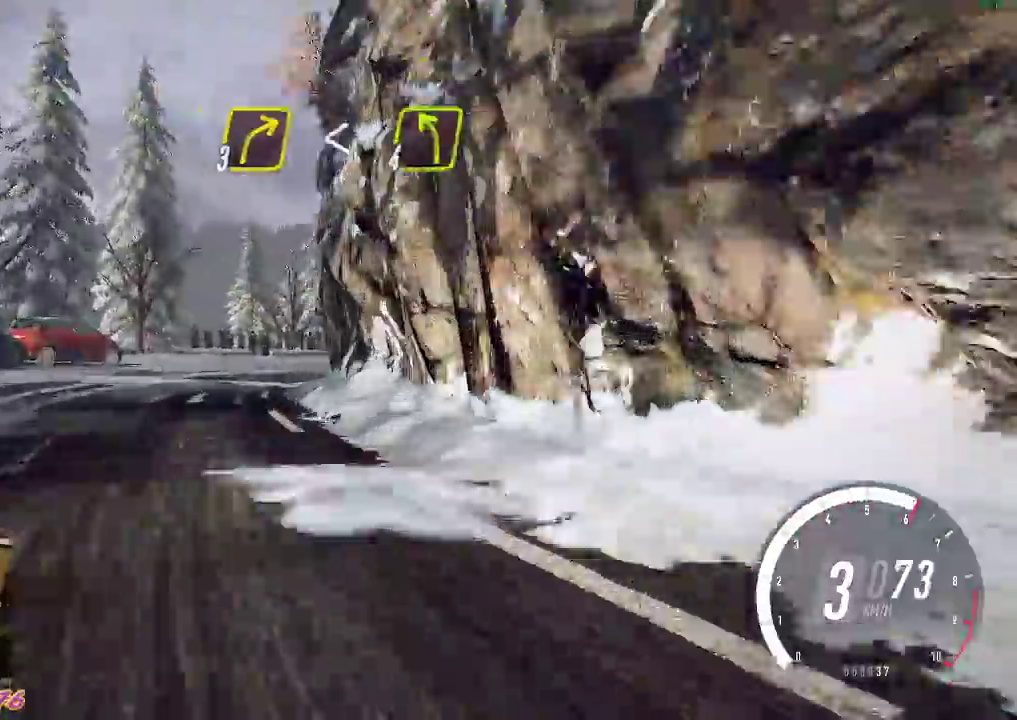
{"buttons": ["R2"], "left_stick": "center", "events": [[50, "R2", "up"], [250, "R2", "down"], [350, "left_stick", "center"]]}
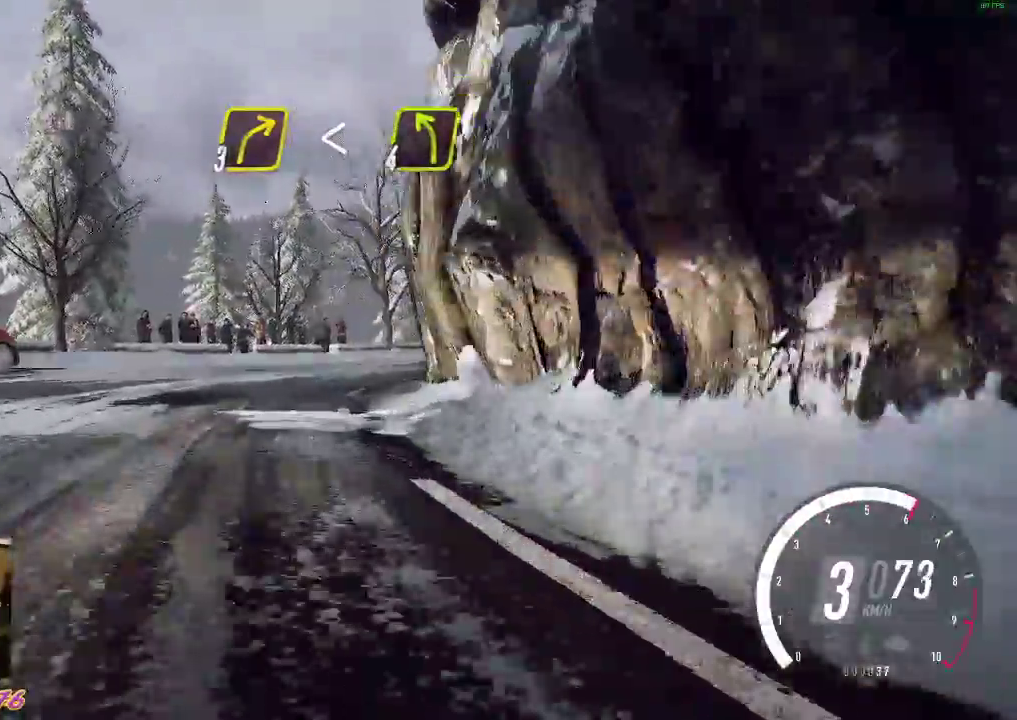
{"buttons": ["A", "X"], "left_stick": "down-right", "events": [[117, "left_stick", "down-right"], [250, "R2", "up"], [283, "A", "down"], [500, "X", "down"]]}
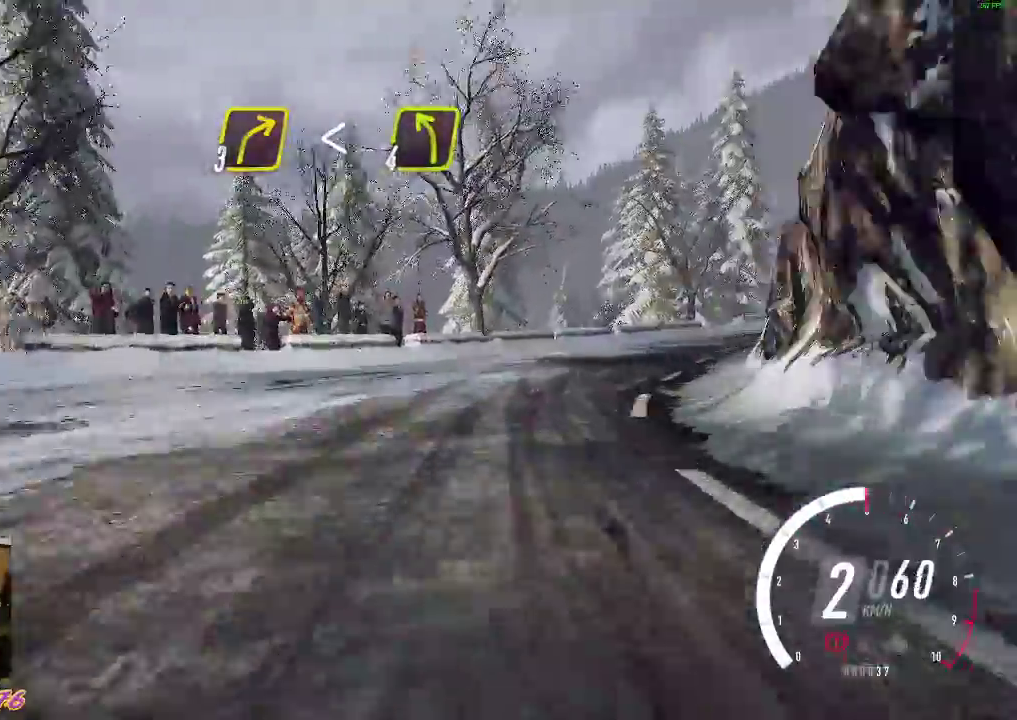
{"buttons": ["R2"], "left_stick": "center", "events": [[167, "A", "up"], [200, "R2", "down"], [200, "X", "up"], [433, "left_stick", "center"]]}
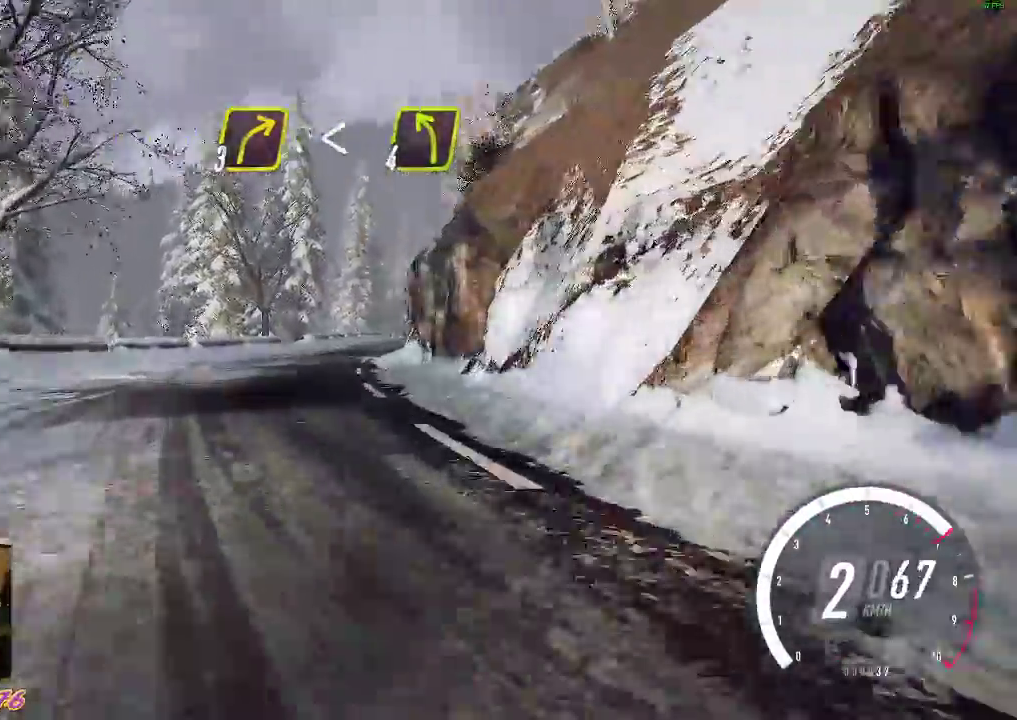
{"buttons": ["R2"], "left_stick": "center", "events": [[33, "left_stick", "left"], [200, "left_stick", "center"], [267, "left_stick", "left"], [450, "left_stick", "center"]]}
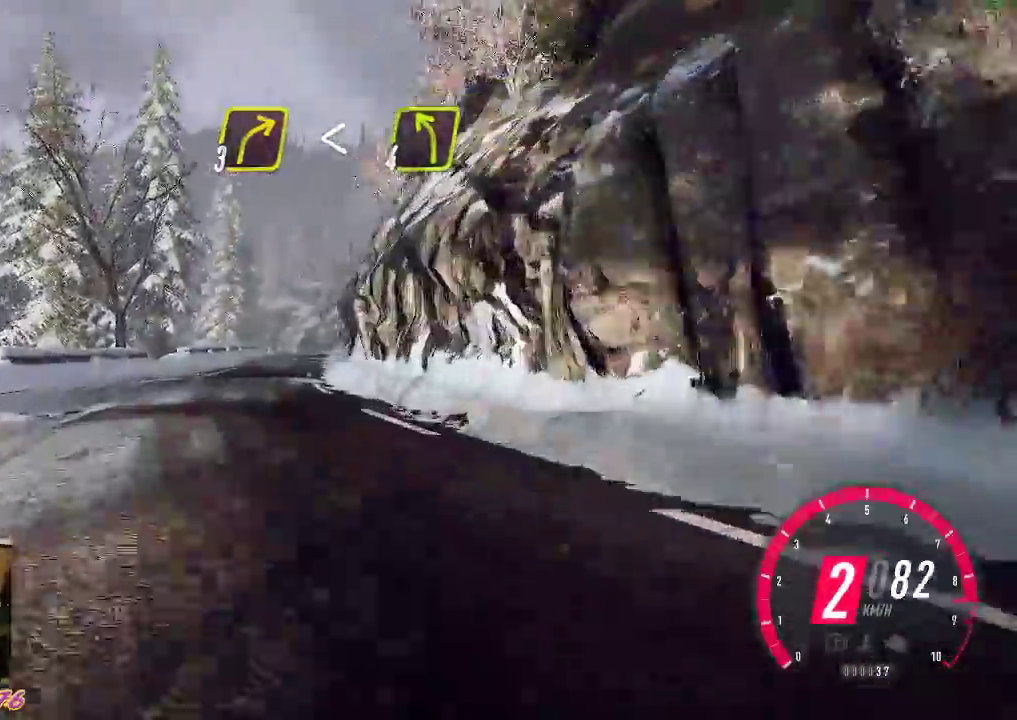
{"buttons": ["R2"], "left_stick": "center", "events": [[67, "left_stick", "right"], [117, "left_stick", "down-right"], [450, "left_stick", "center"]]}
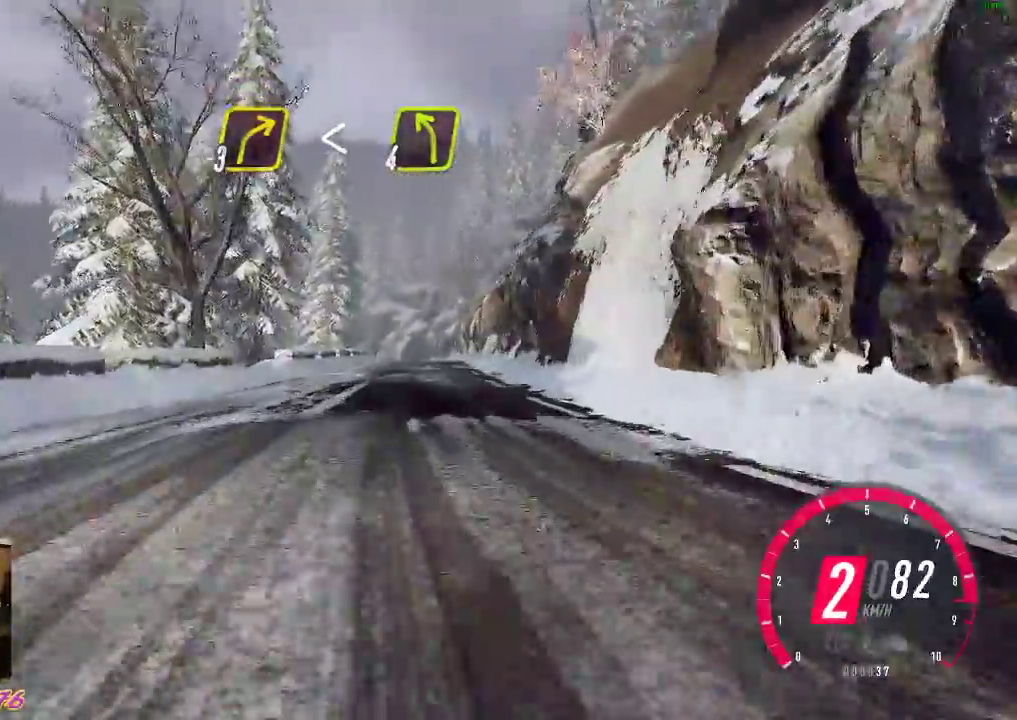
{"buttons": ["R2"], "left_stick": "center", "events": [[233, "left_stick", "right"], [450, "left_stick", "center"]]}
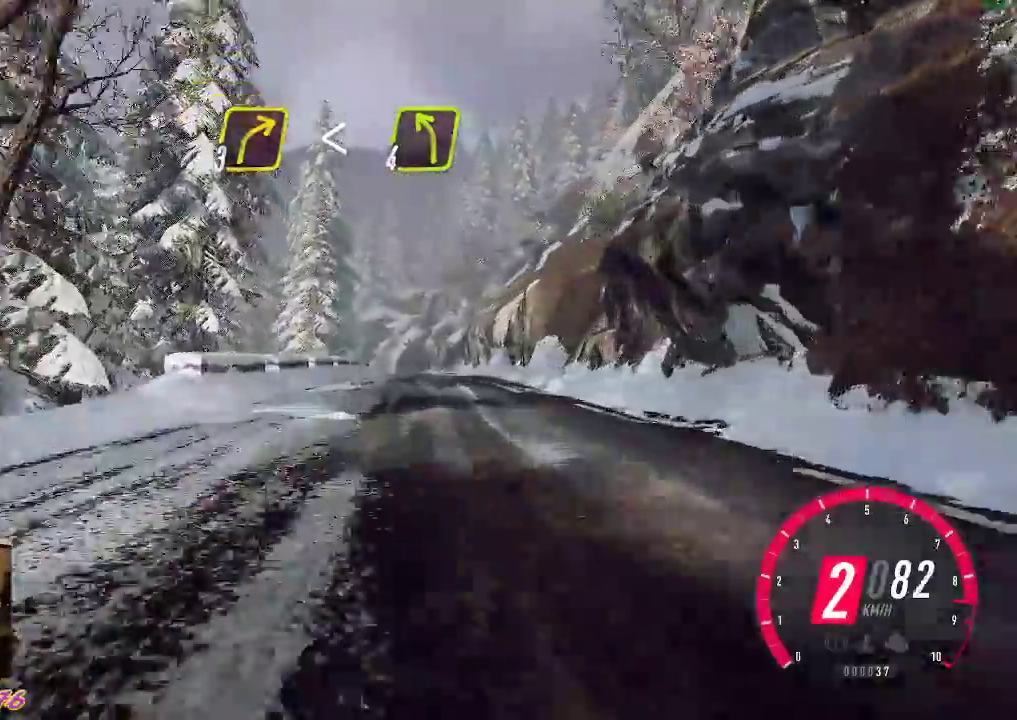
{"buttons": ["R2"], "left_stick": "center", "events": [[150, "left_stick", "down-right"], [333, "left_stick", "center"]]}
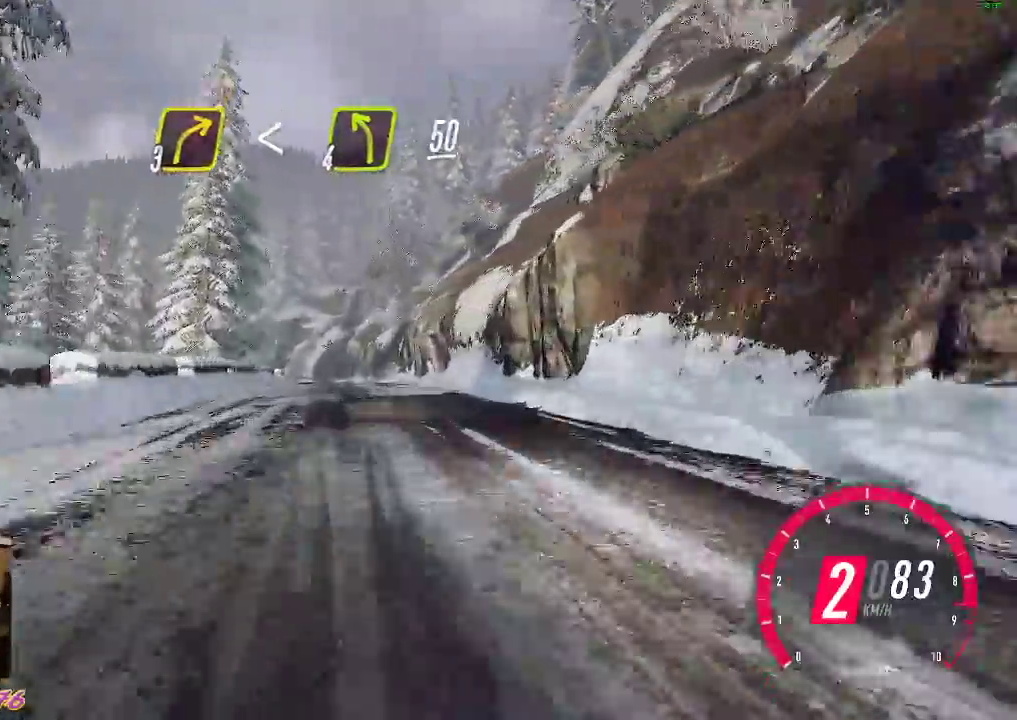
{"buttons": ["R2"], "left_stick": "center"}
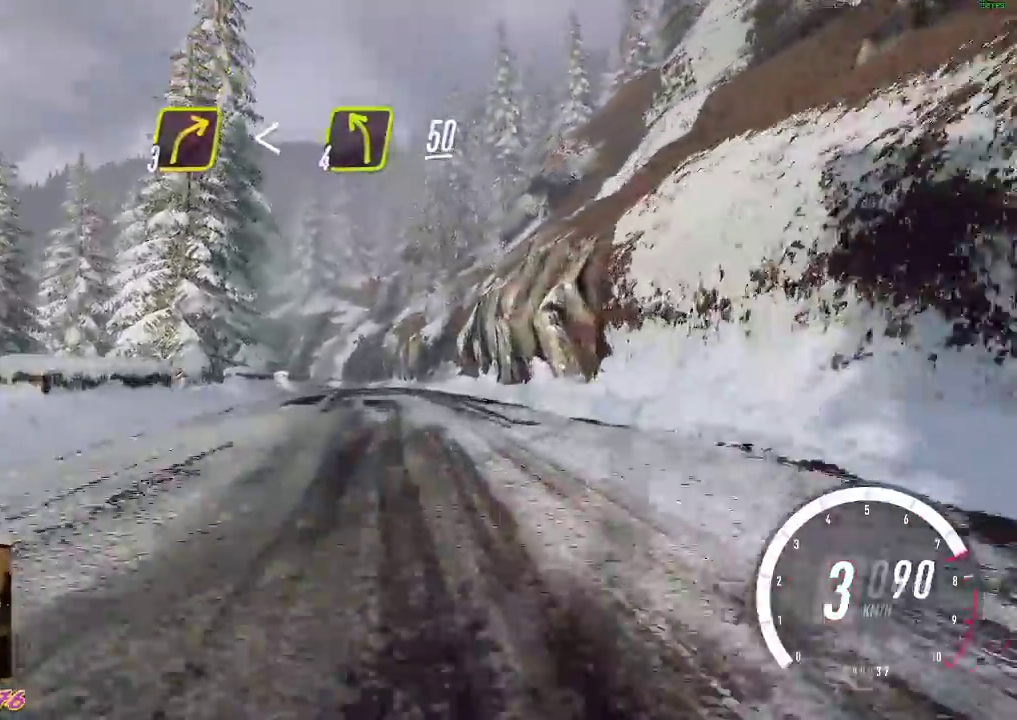
{"buttons": ["R2"], "left_stick": "center"}
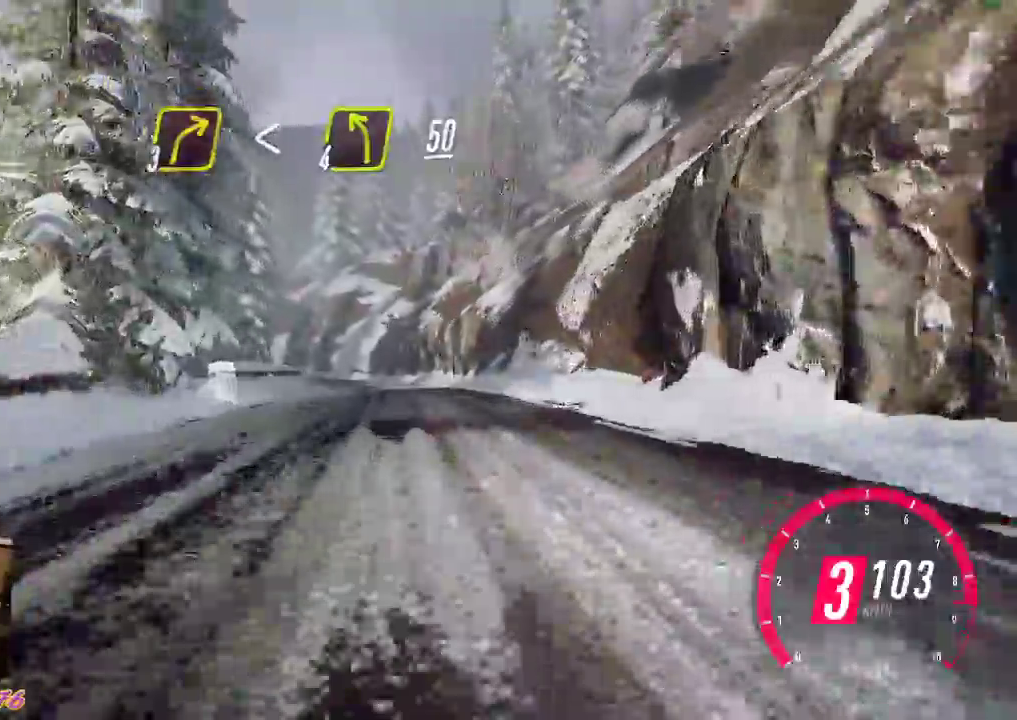
{"buttons": ["R2"], "left_stick": "left", "events": [[233, "B", "down"], [233, "left_stick", "up-left"], [383, "B", "up"], [417, "left_stick", "left"]]}
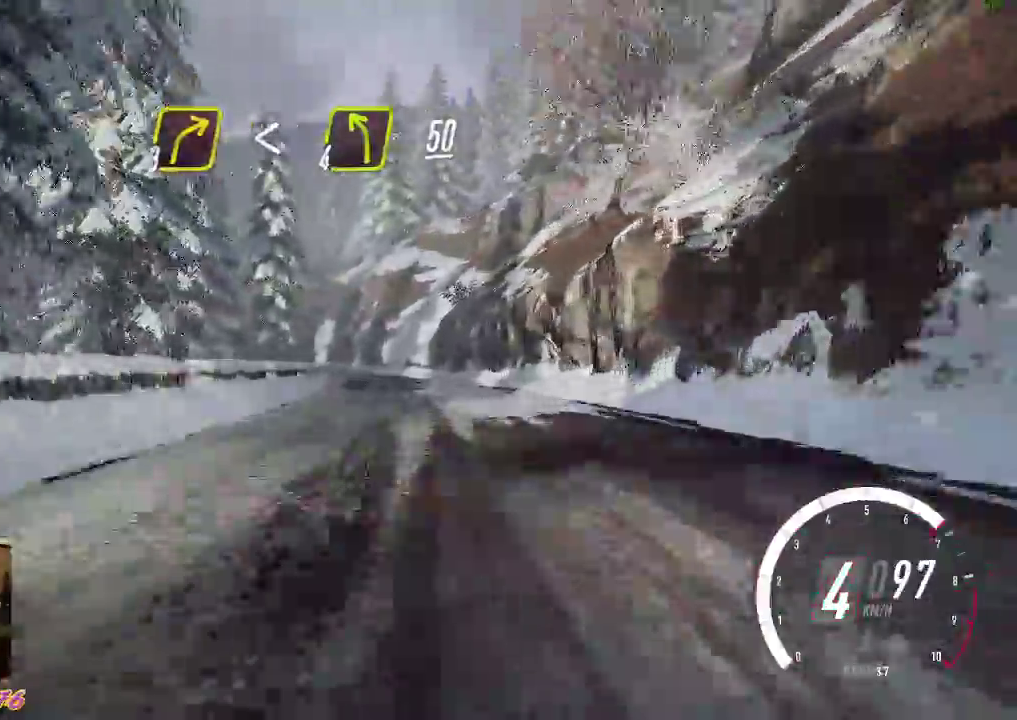
{"buttons": ["R2"], "left_stick": "center", "events": [[133, "left_stick", "center"]]}
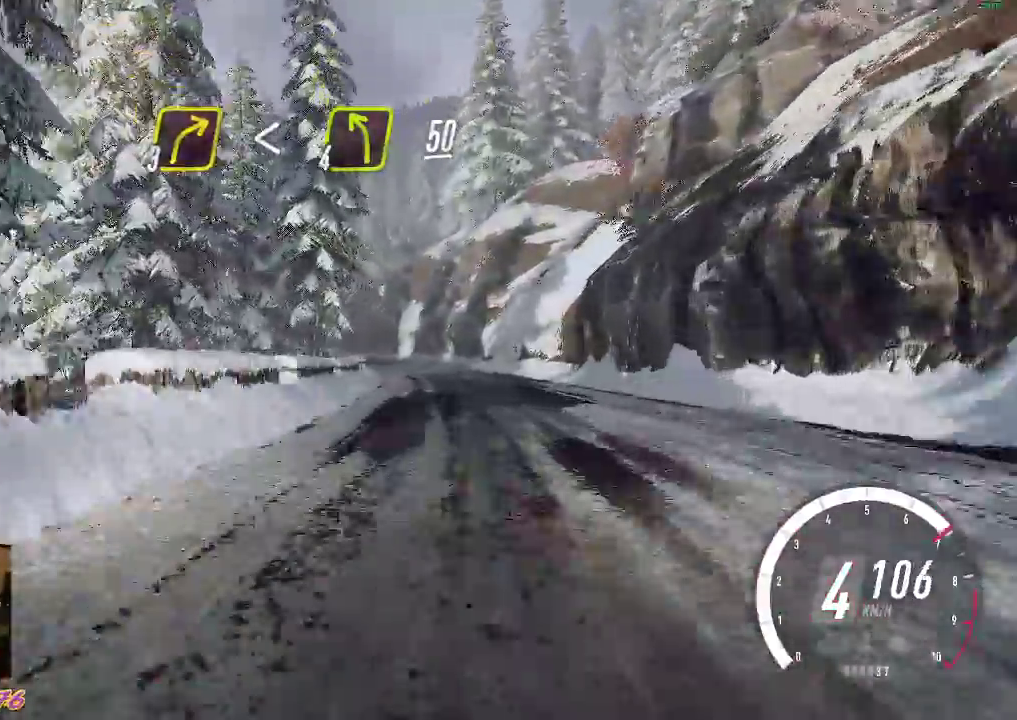
{"buttons": ["R2"], "left_stick": "left", "events": [[50, "left_stick", "right"], [117, "left_stick", "center"], [250, "left_stick", "left"]]}